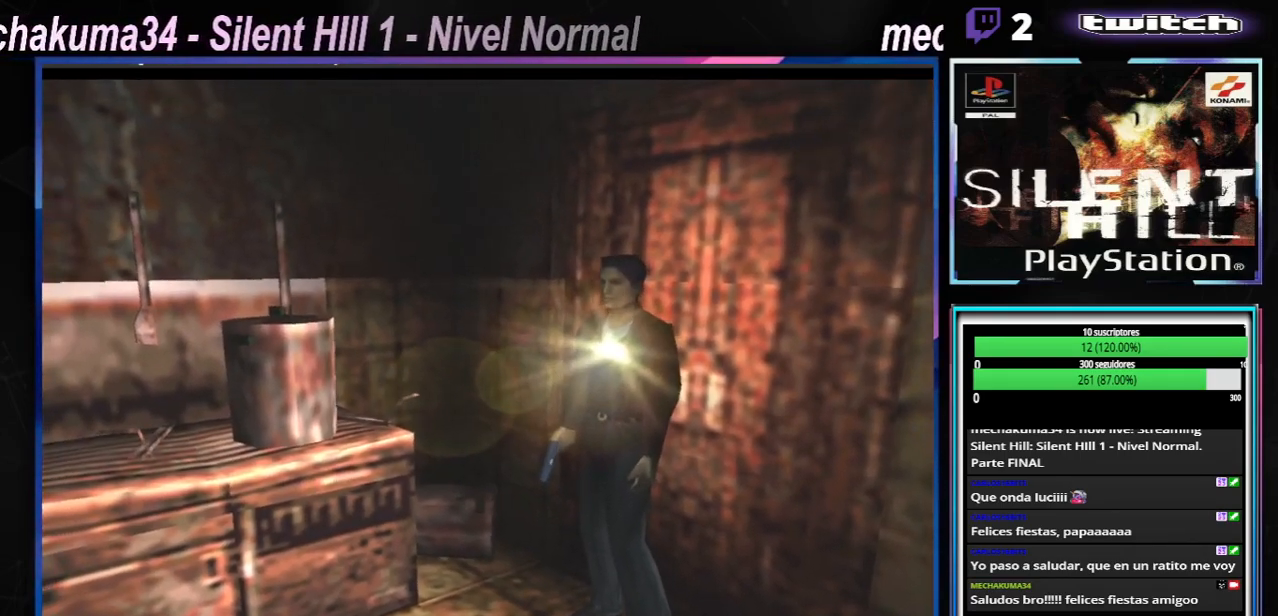
Gameplay with a controller (Xbox layout); each line is a JSON object with the inputs held at the frame after it. "events" lists button and stick changes between this image and that frame as [ms after this image, input, new state], when the widget could be followed in between. Not read: L3 R3 right_stick.
{"buttons": ["L1"], "left_stick": "left", "events": [[350, "left_stick", "left"]]}
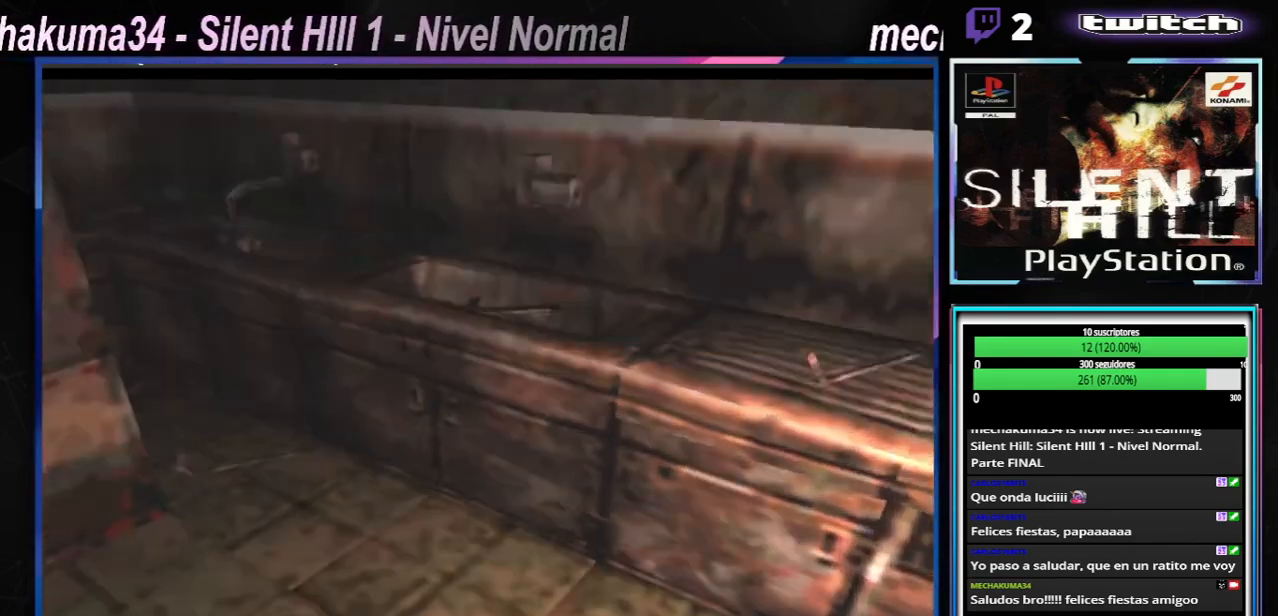
{"buttons": ["L1"], "left_stick": "center", "events": [[117, "left_stick", "center"]]}
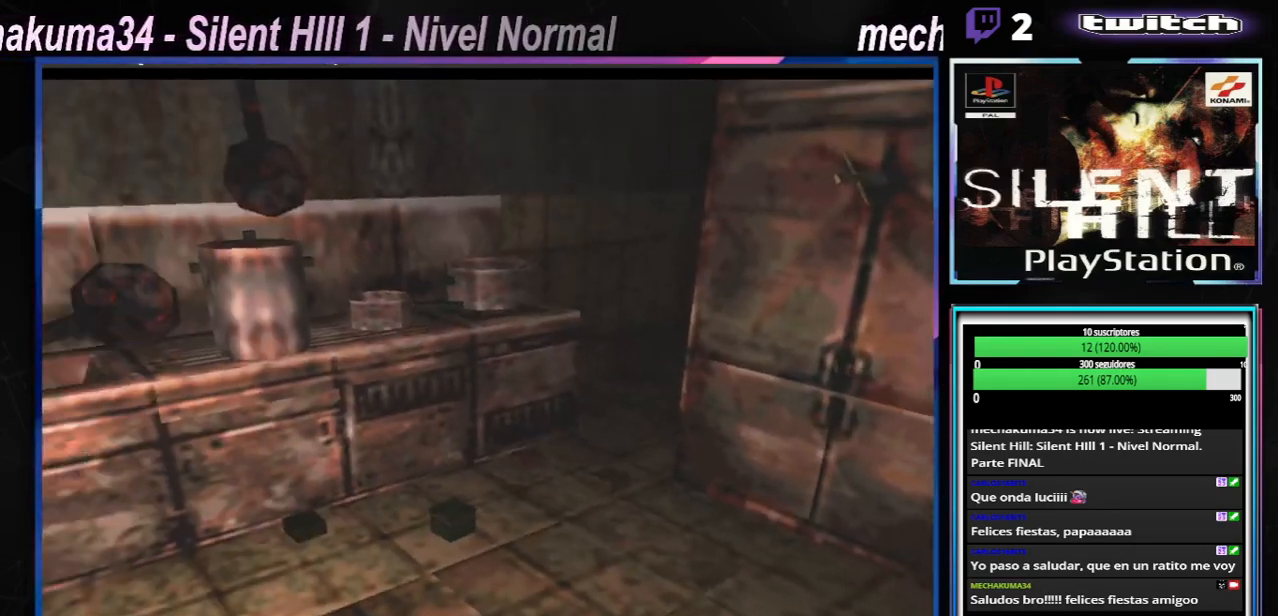
{"buttons": [], "left_stick": "center", "events": [[150, "L1", "up"]]}
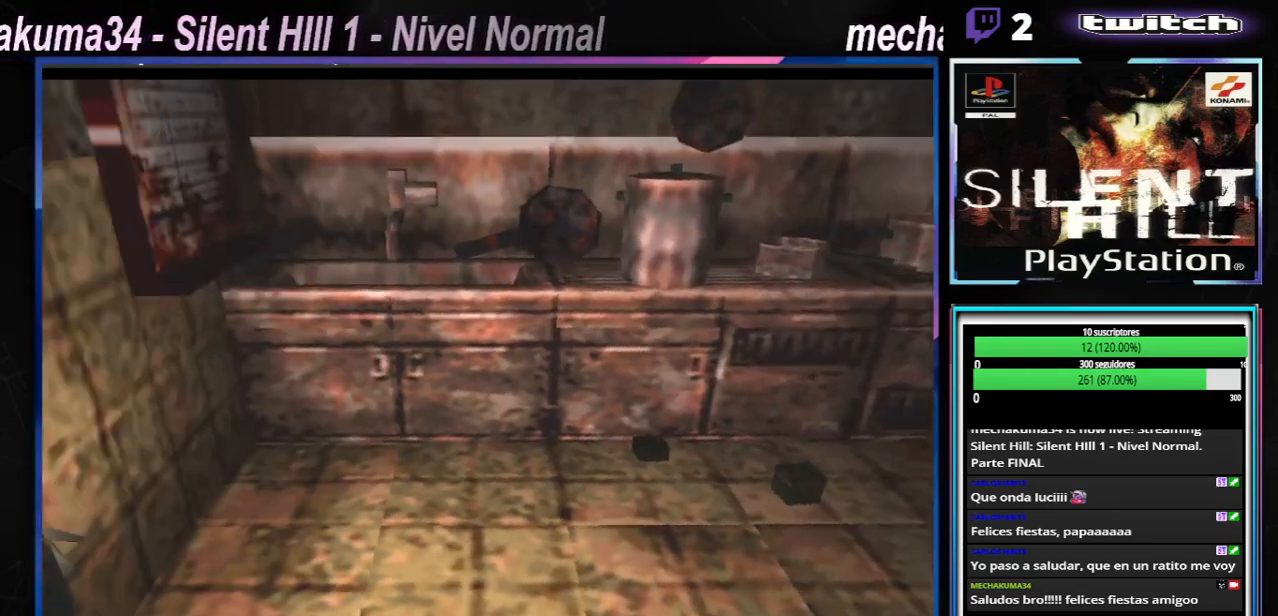
{"buttons": ["X"], "left_stick": "up-left", "events": [[101, "left_stick", "up"], [251, "X", "down"], [334, "left_stick", "up-left"]]}
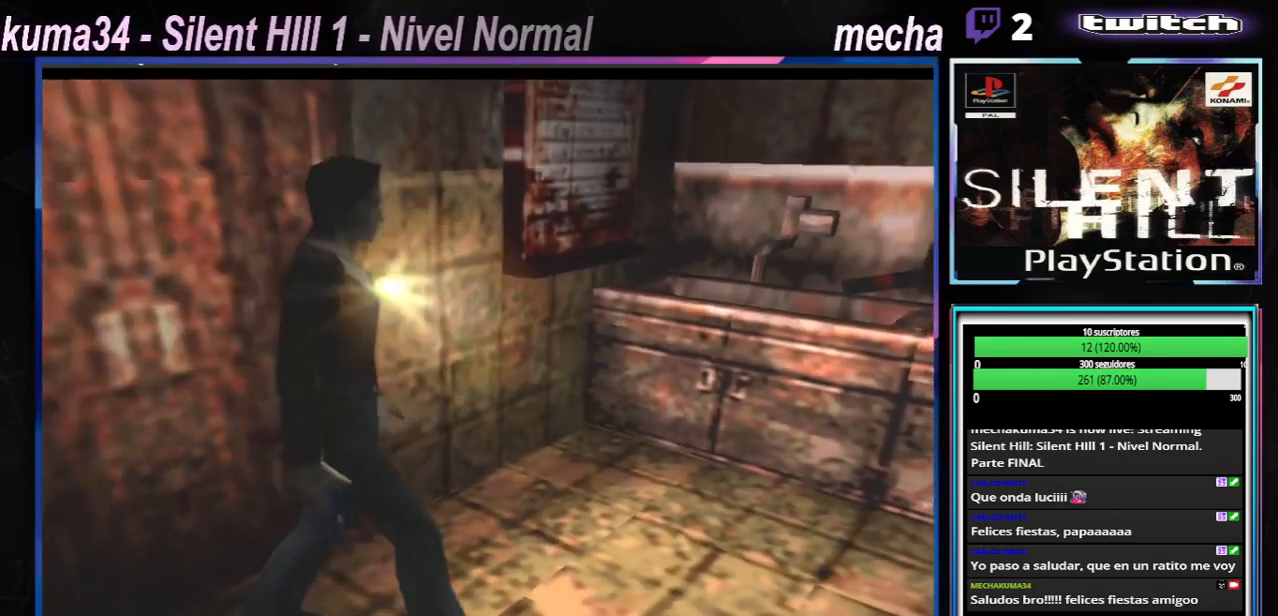
{"buttons": ["X"], "left_stick": "up-right", "events": [[117, "left_stick", "up-right"]]}
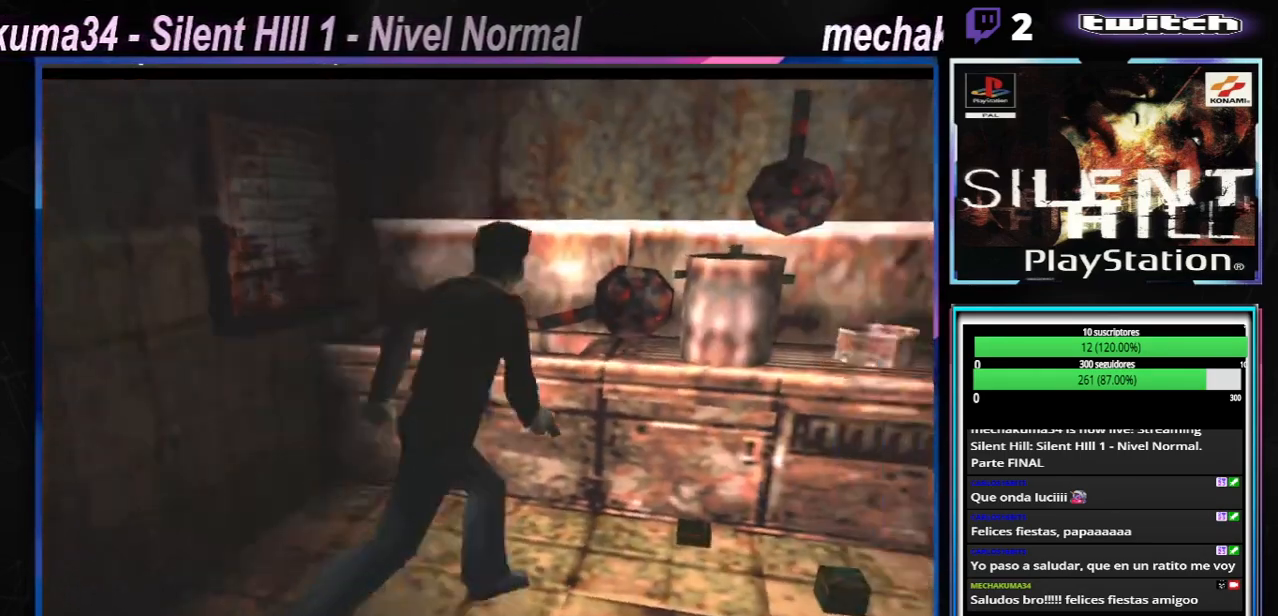
{"buttons": [], "left_stick": "right", "events": [[117, "X", "up"], [167, "left_stick", "up"], [468, "left_stick", "right"]]}
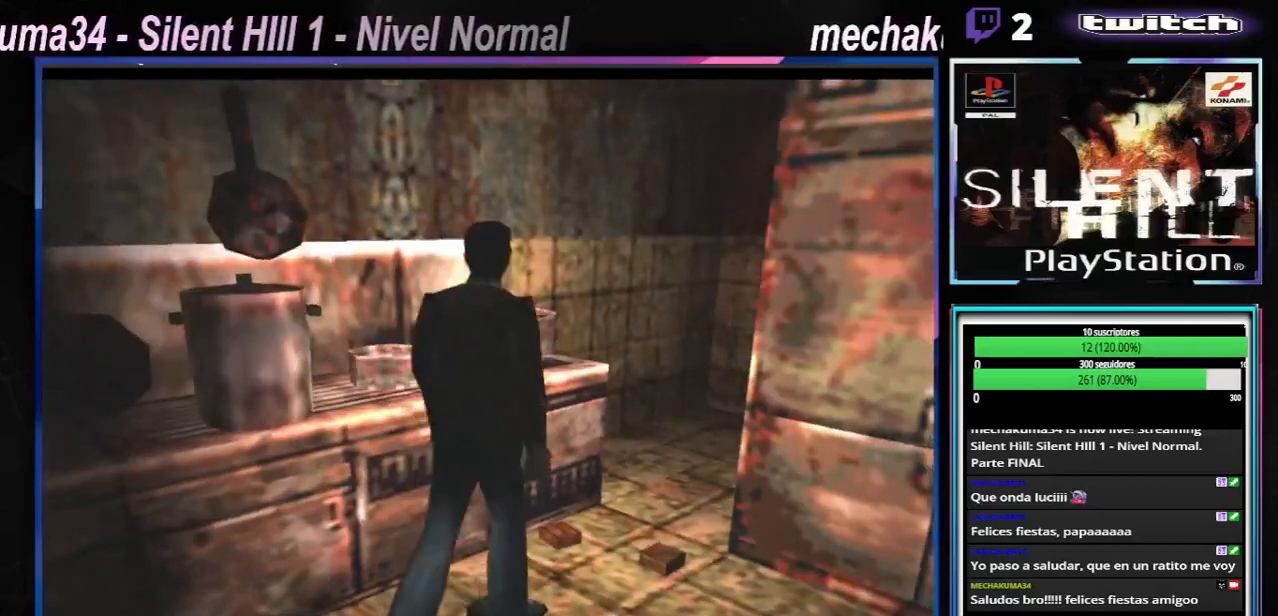
{"buttons": [], "left_stick": "up-right", "events": [[450, "left_stick", "up-right"]]}
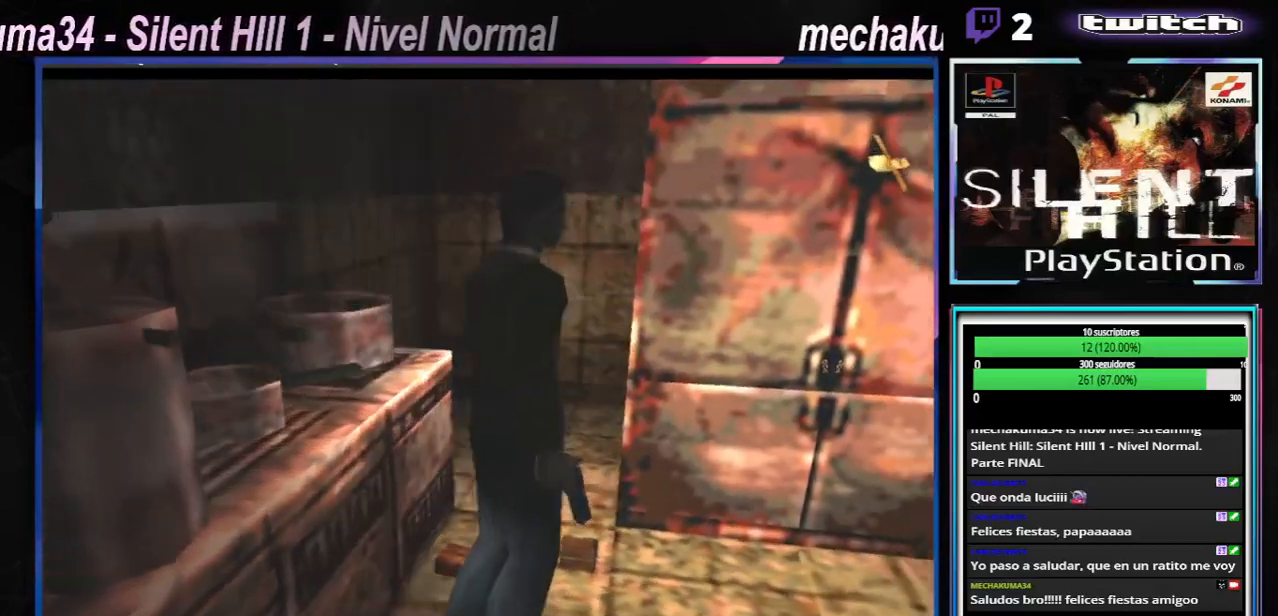
{"buttons": [], "left_stick": "up", "events": [[184, "left_stick", "up"]]}
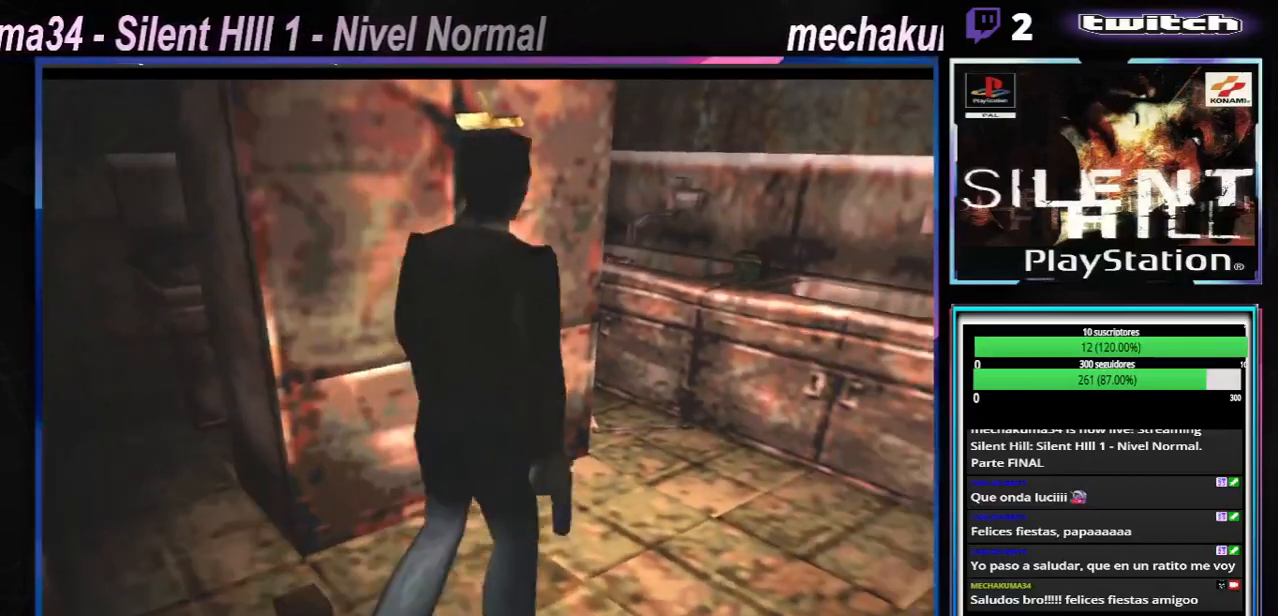
{"buttons": ["X"], "left_stick": "up-right", "events": [[17, "left_stick", "up-left"], [384, "left_stick", "up-right"], [467, "X", "down"]]}
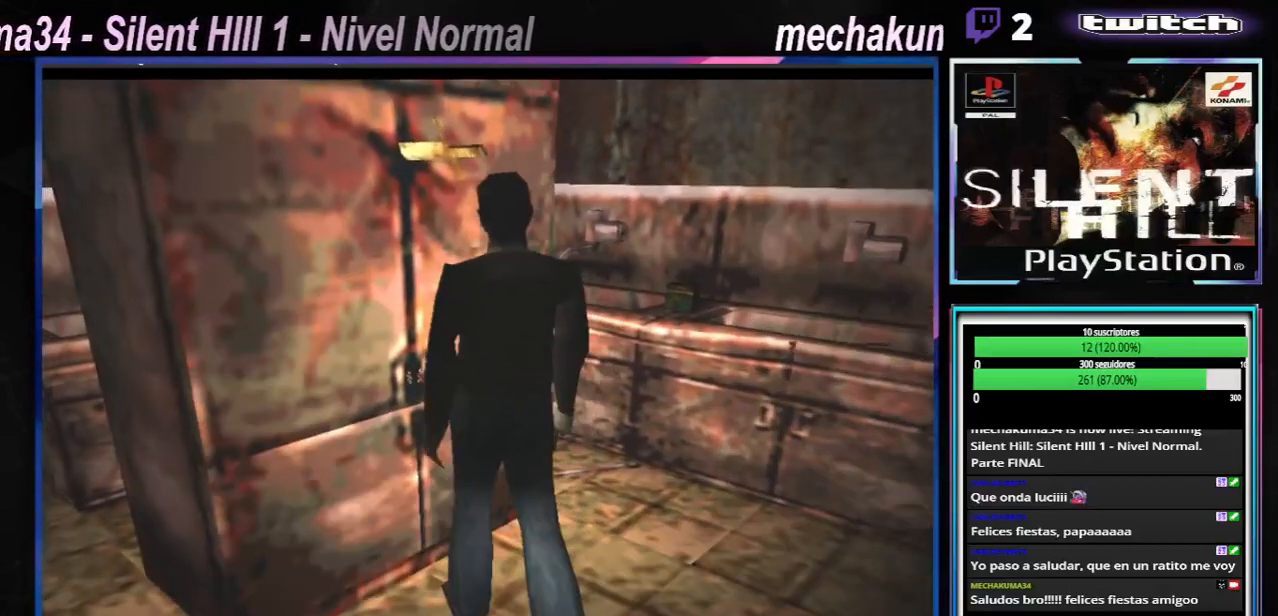
{"buttons": ["X"], "left_stick": "up", "events": [[133, "left_stick", "up"]]}
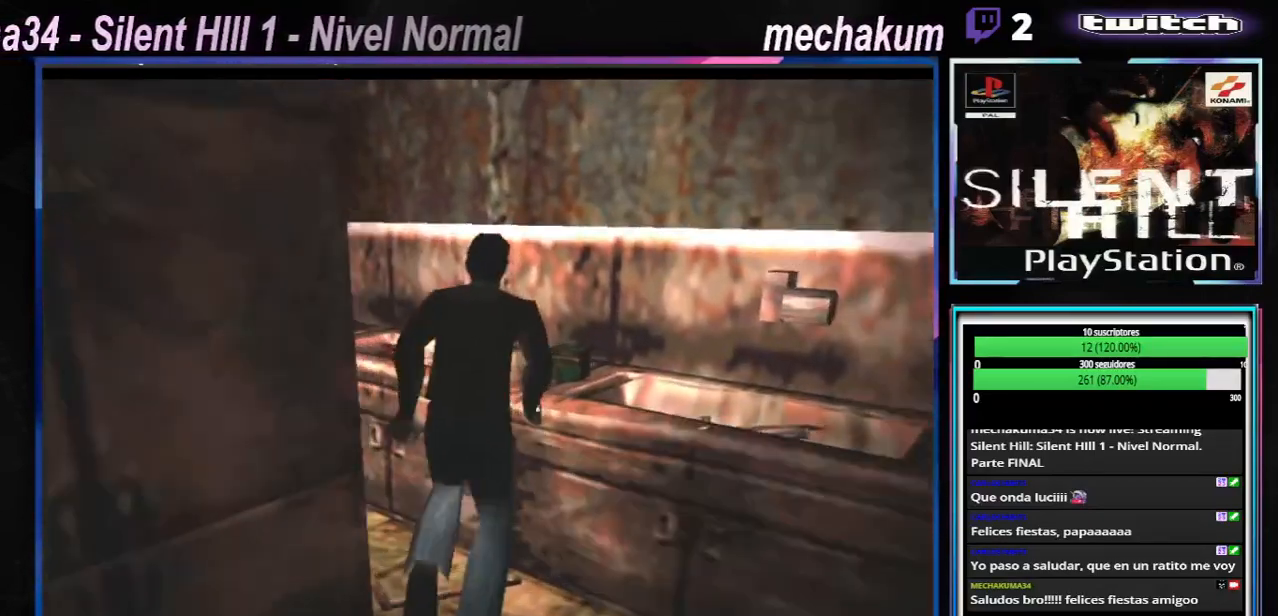
{"buttons": ["X"], "left_stick": "up-left", "events": [[17, "X", "up"], [34, "left_stick", "up-left"], [301, "X", "down"]]}
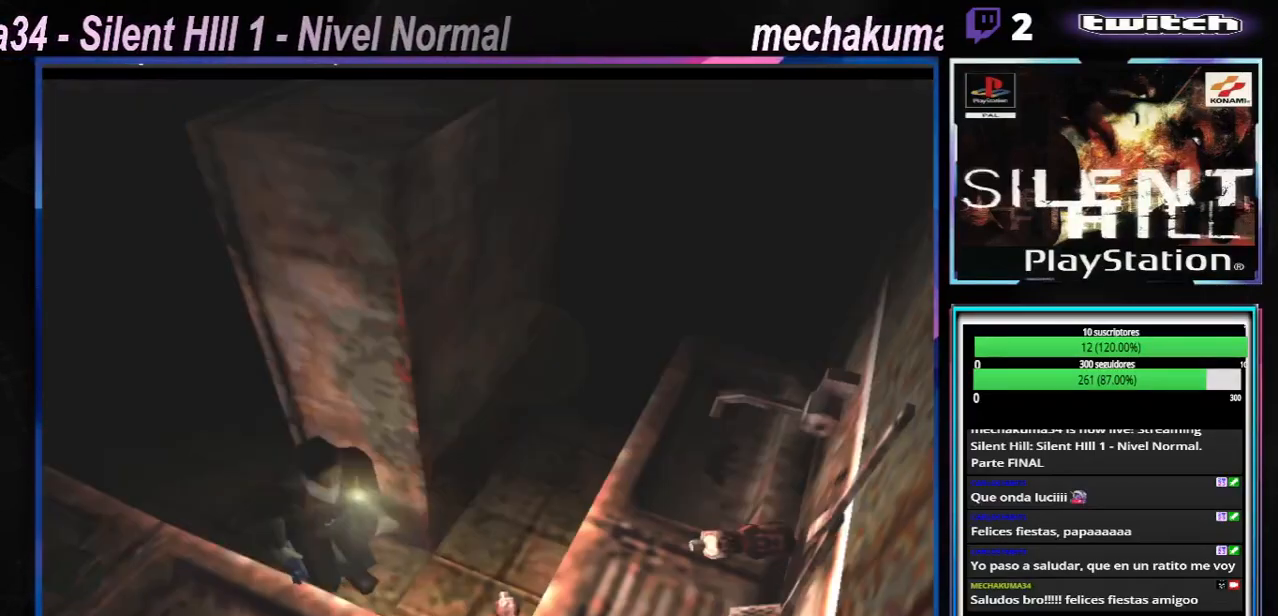
{"buttons": ["X"], "left_stick": "up-left", "events": []}
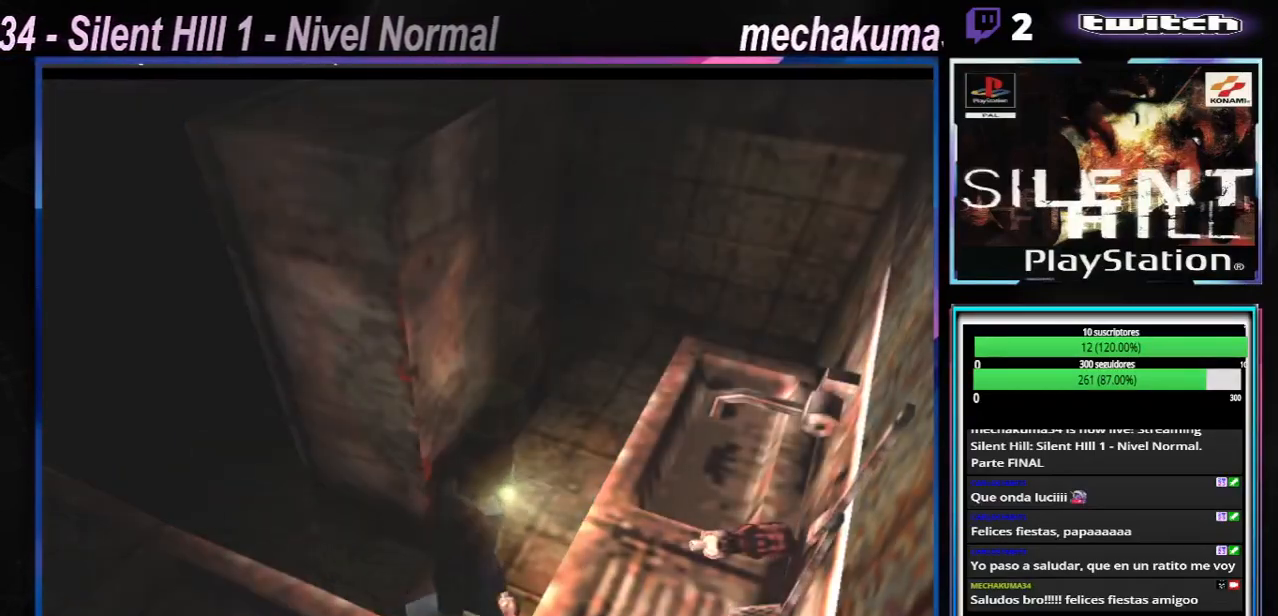
{"buttons": ["X"], "left_stick": "up-left", "events": []}
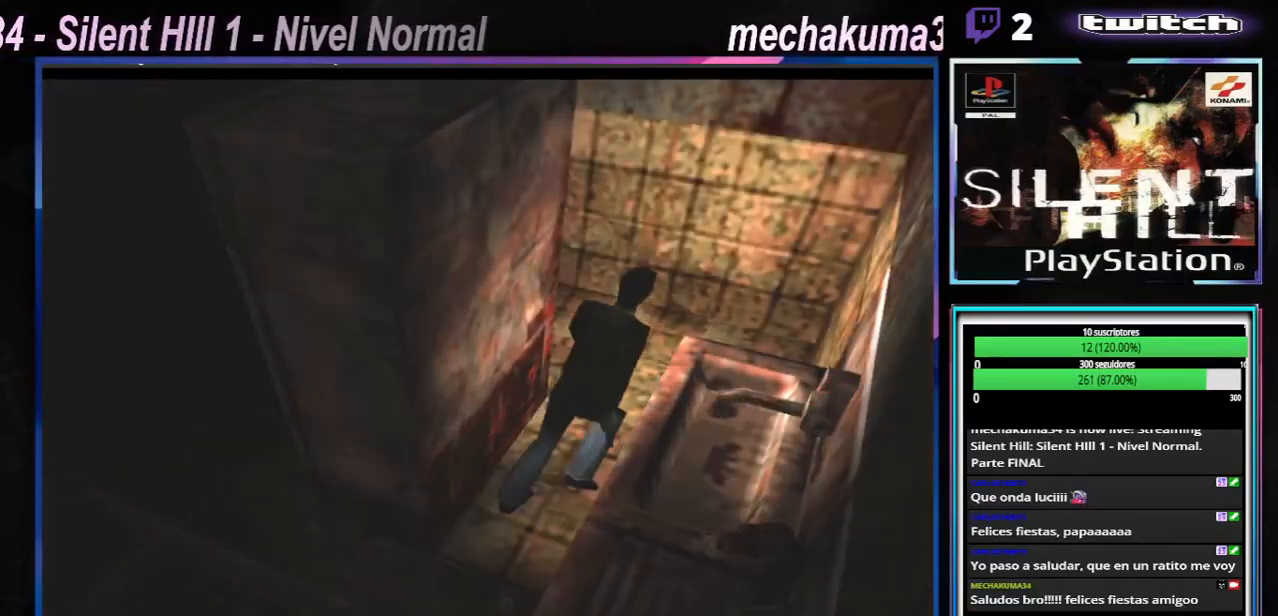
{"buttons": ["X"], "left_stick": "up-left", "events": []}
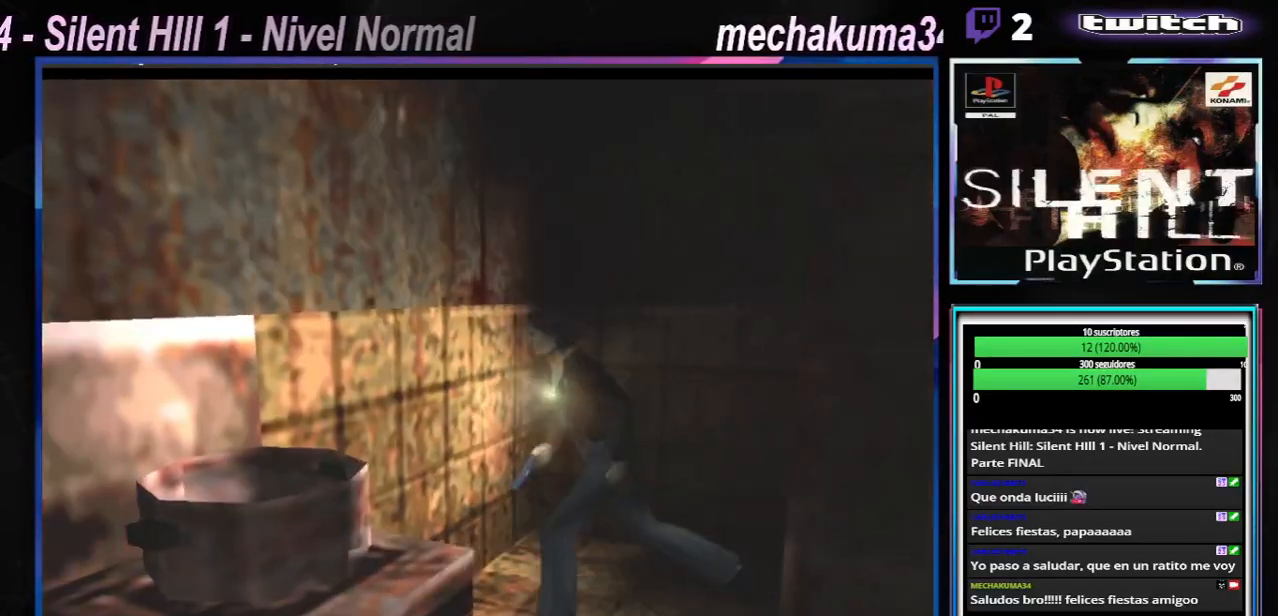
{"buttons": ["X"], "left_stick": "up-left", "events": []}
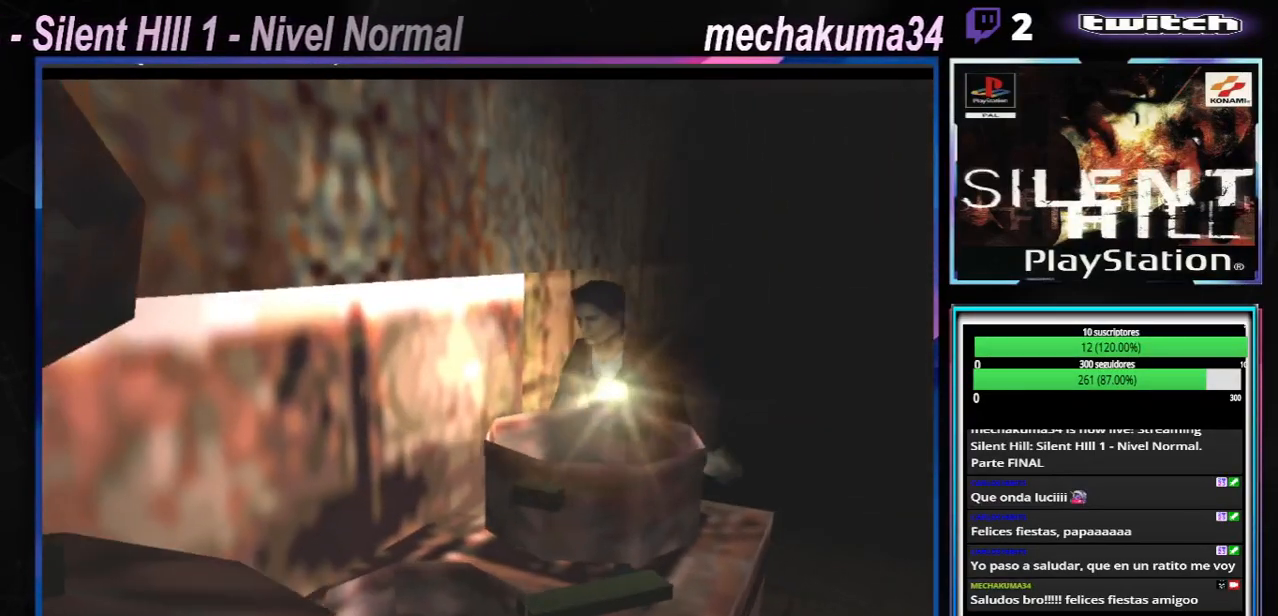
{"buttons": ["X"], "left_stick": "up-left", "events": []}
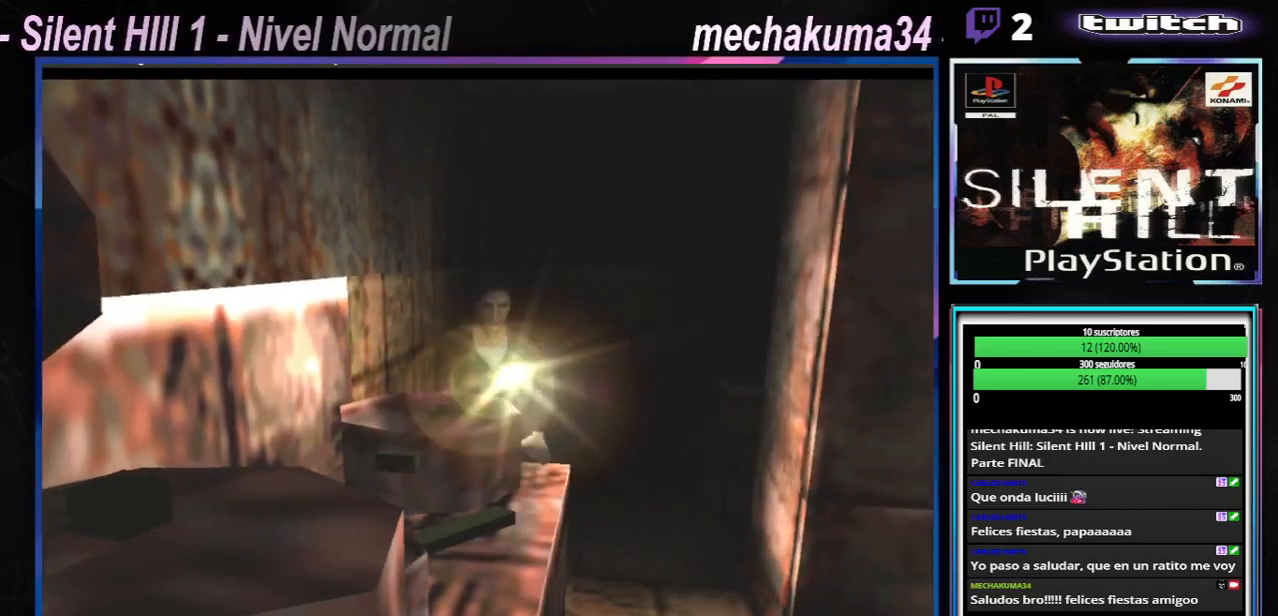
{"buttons": [], "left_stick": "right", "events": [[250, "X", "up"], [284, "left_stick", "right"]]}
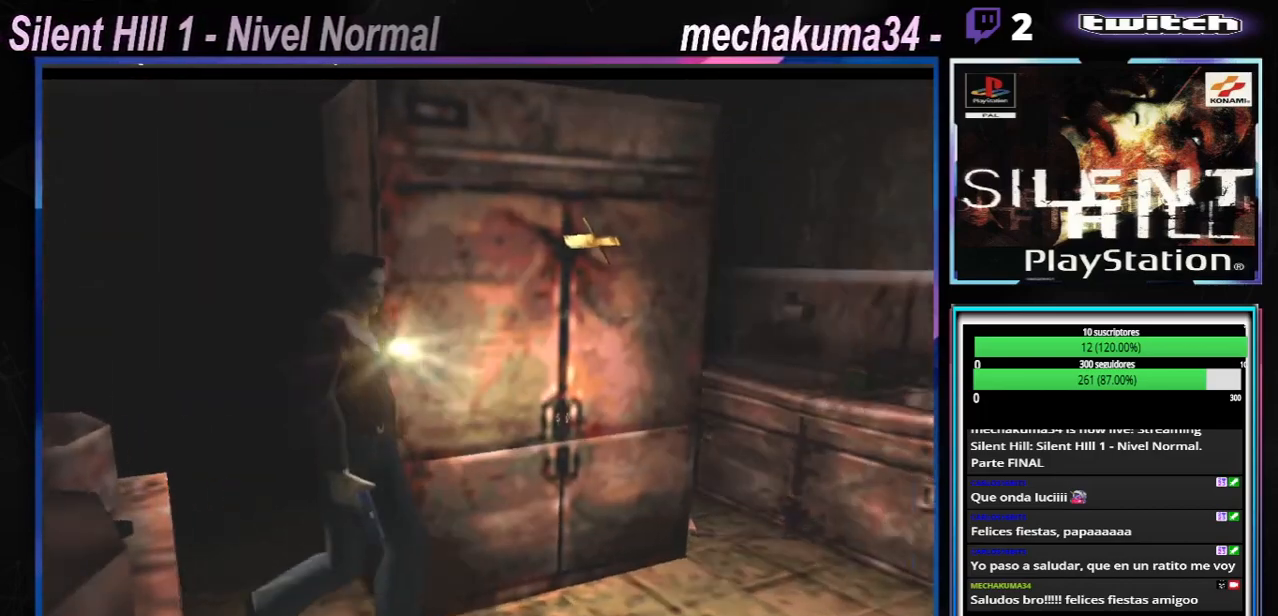
{"buttons": [], "left_stick": "right", "events": []}
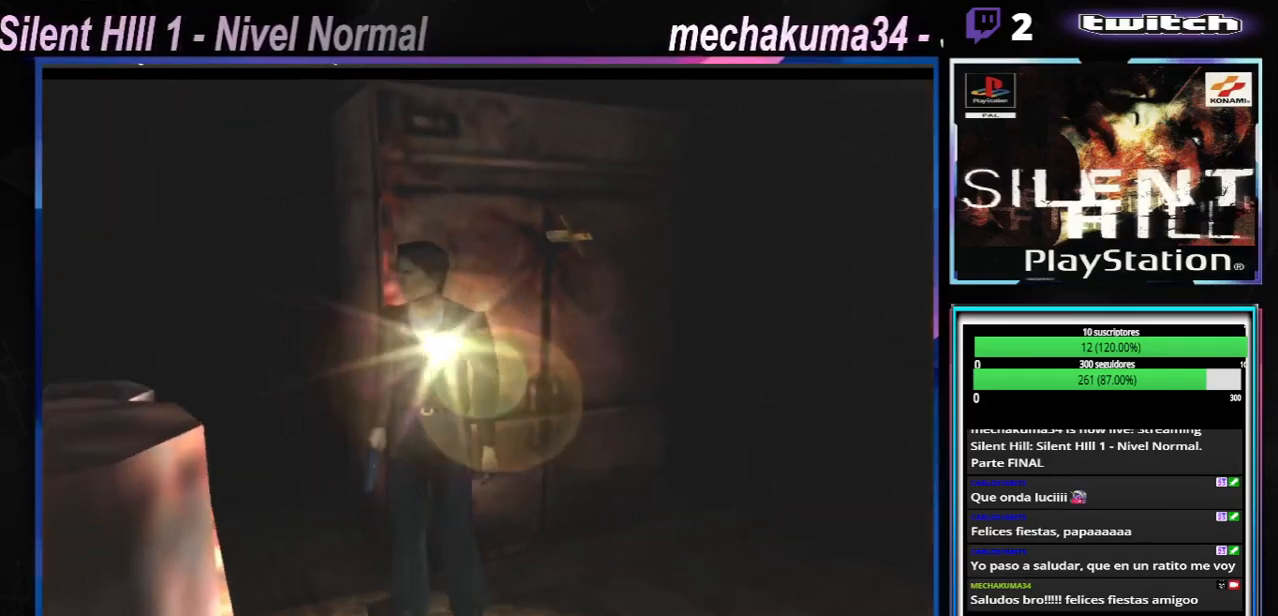
{"buttons": [], "left_stick": "up-right", "events": [[134, "X", "down"], [301, "left_stick", "up-right"], [401, "X", "up"]]}
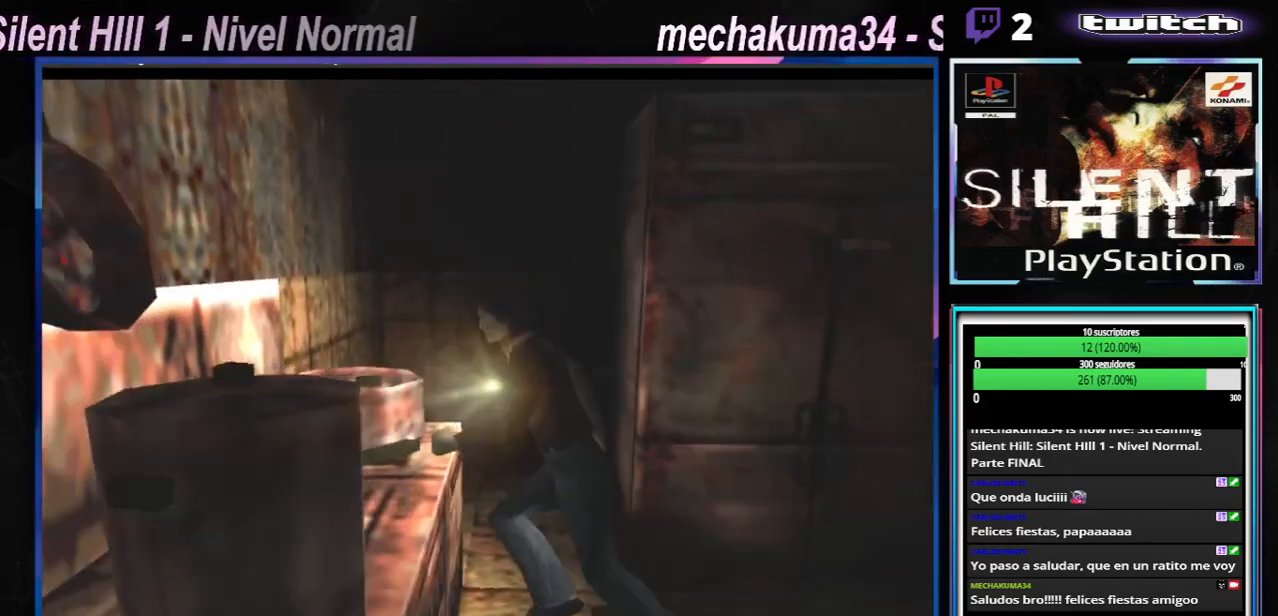
{"buttons": [], "left_stick": "up-right", "events": [[66, "A", "down"], [66, "left_stick", "up"], [183, "A", "up"], [300, "A", "down"], [333, "left_stick", "up-right"], [400, "A", "up"]]}
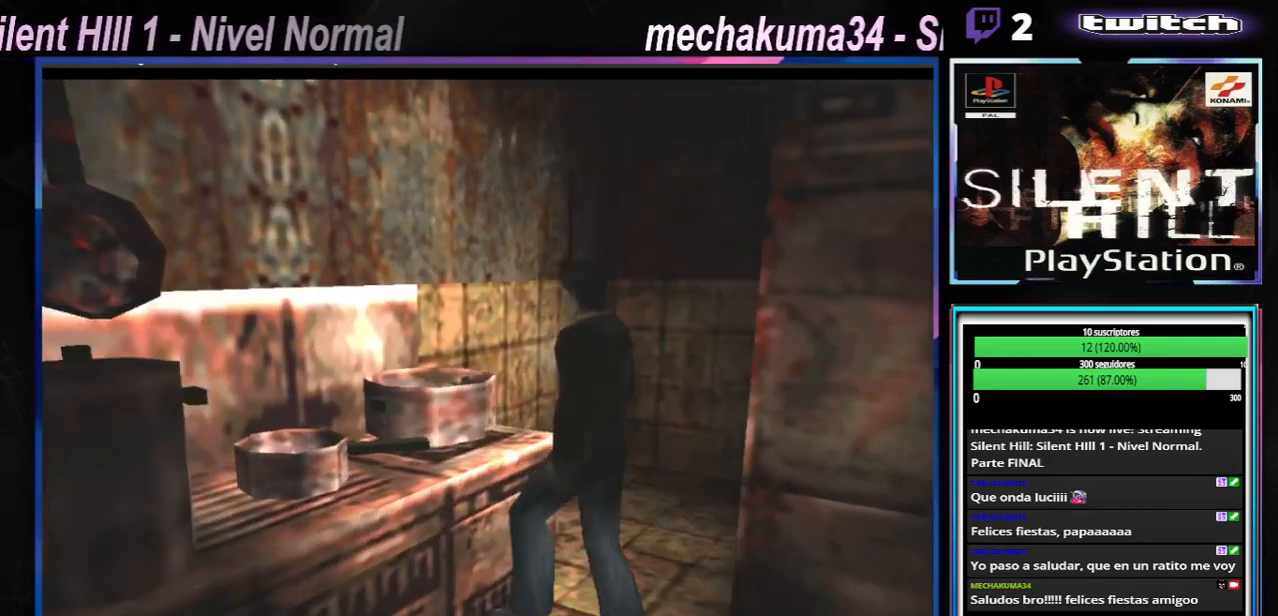
{"buttons": [], "left_stick": "up-left", "events": [[17, "left_stick", "left"], [267, "A", "down"], [384, "A", "up"], [434, "left_stick", "up-left"]]}
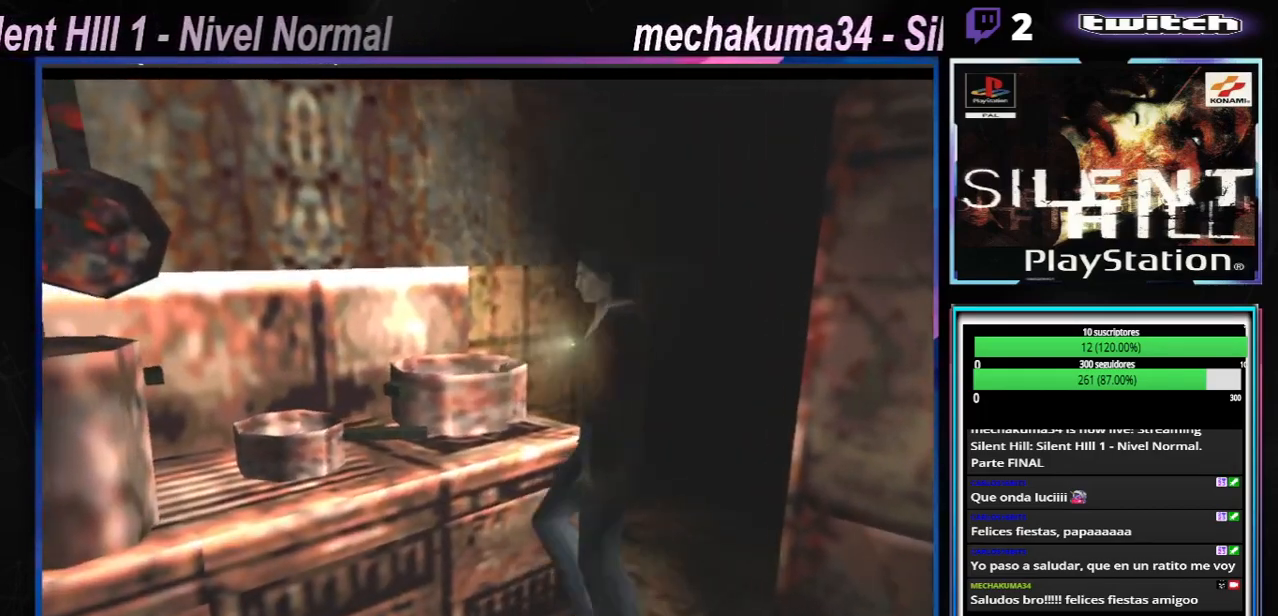
{"buttons": ["X"], "left_stick": "up-left", "events": [[200, "X", "down"]]}
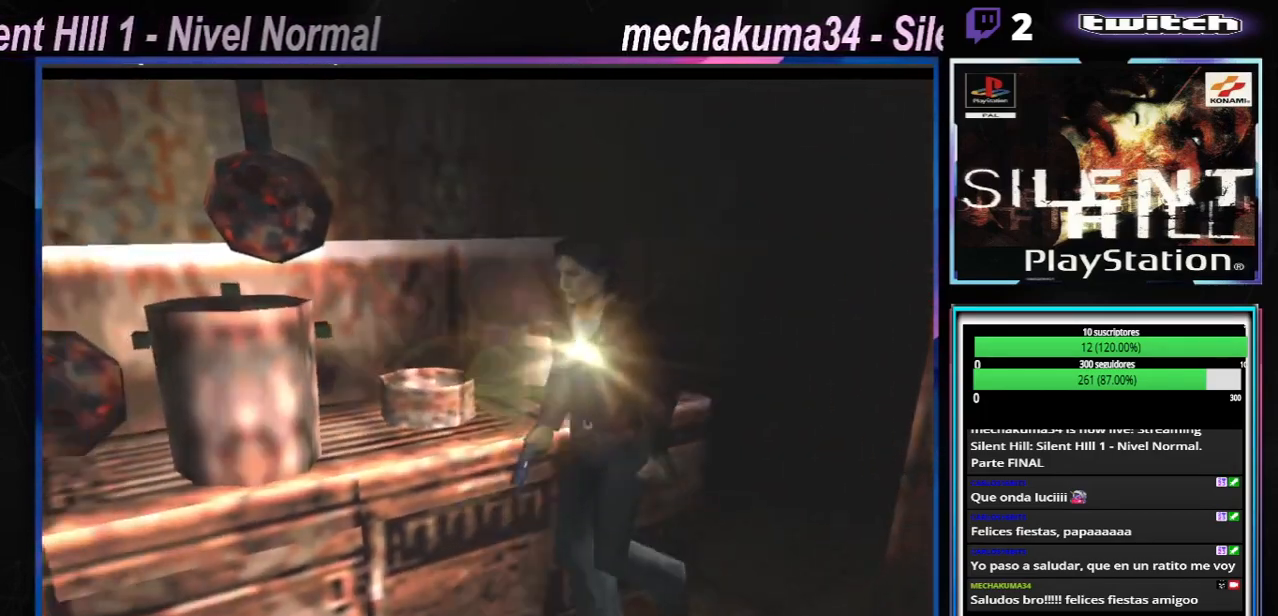
{"buttons": ["X"], "left_stick": "up-left", "events": []}
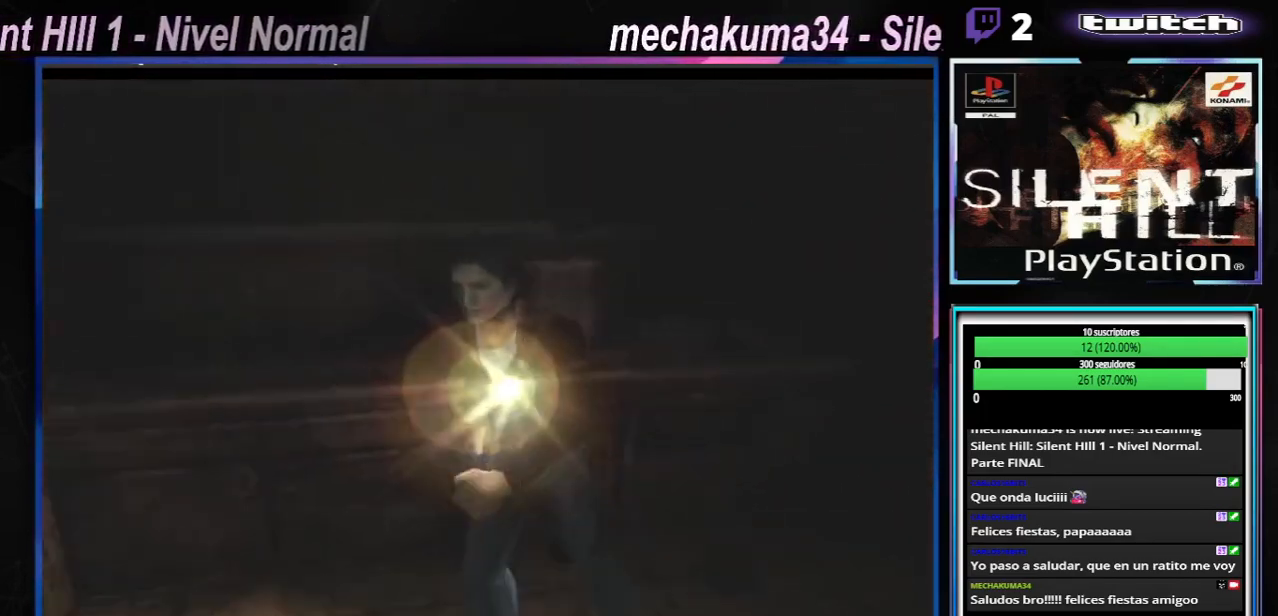
{"buttons": ["X"], "left_stick": "left", "events": [[117, "X", "up"], [417, "X", "down"], [434, "left_stick", "left"]]}
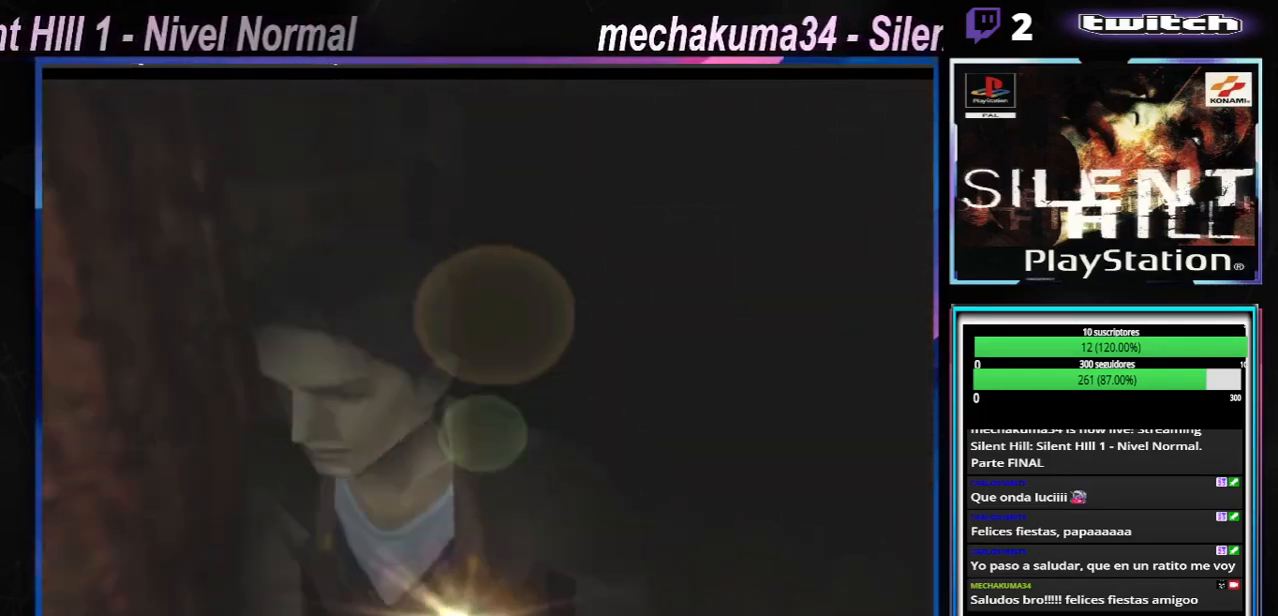
{"buttons": ["X"], "left_stick": "left", "events": []}
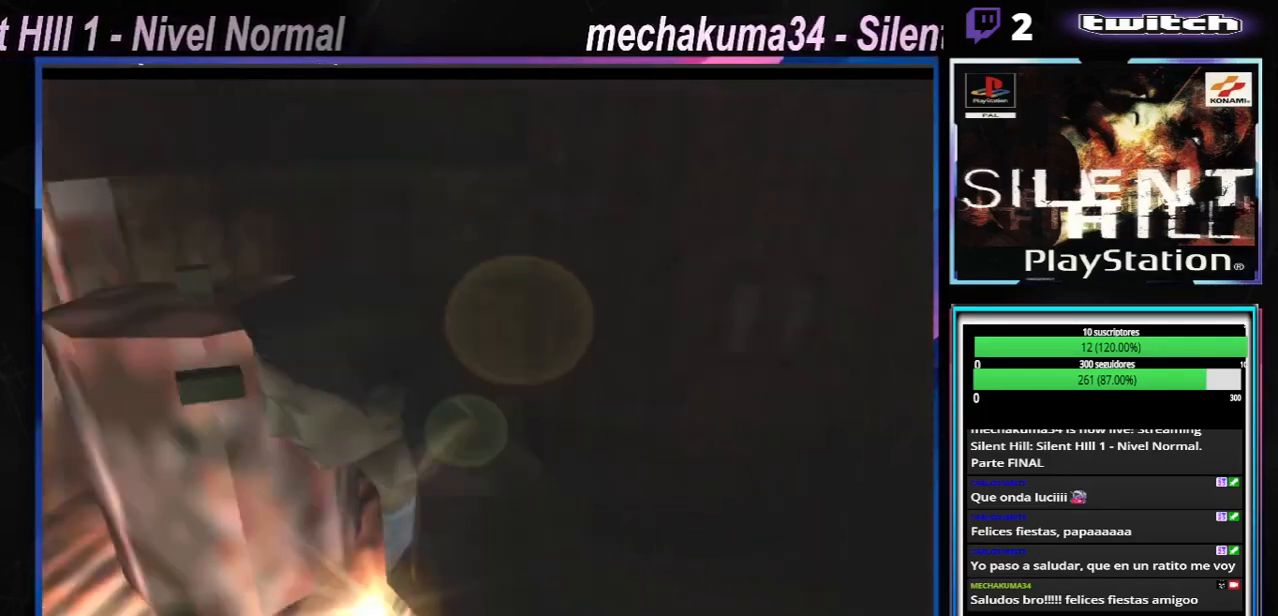
{"buttons": ["X"], "left_stick": "left", "events": []}
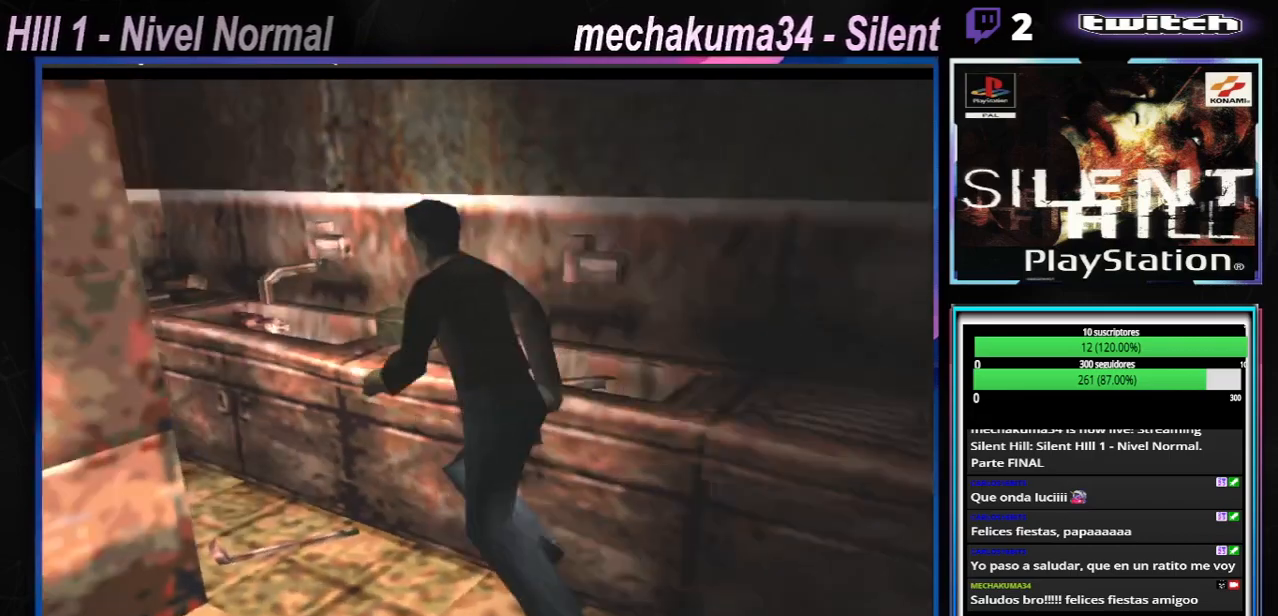
{"buttons": [], "left_stick": "left", "events": [[50, "X", "up"]]}
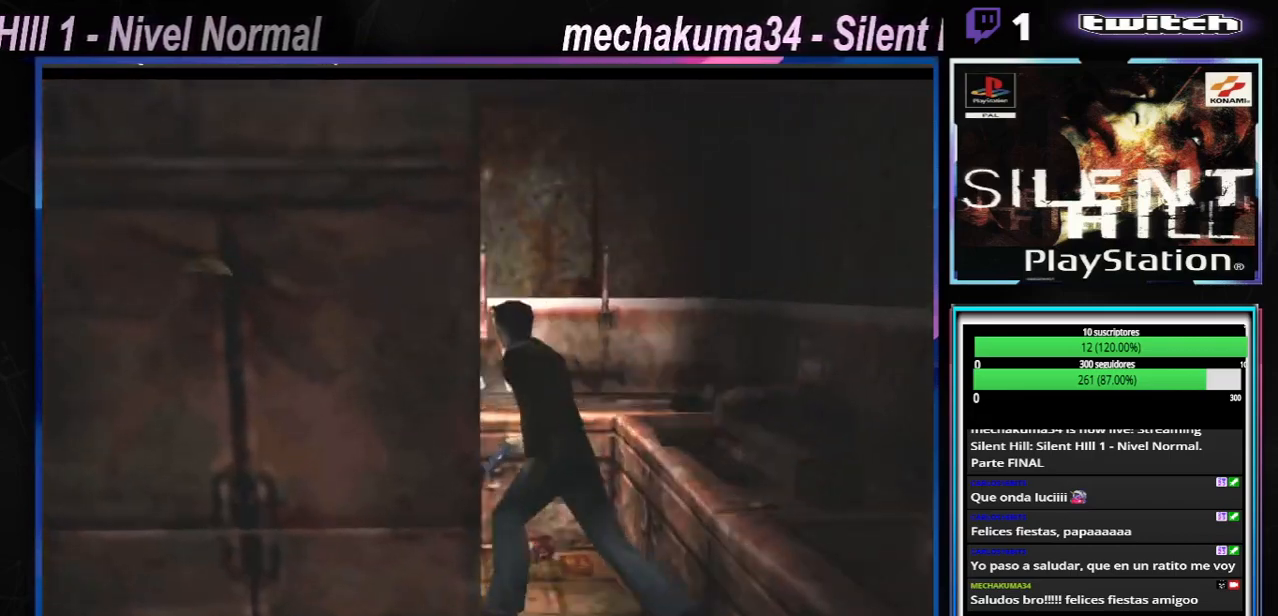
{"buttons": ["X"], "left_stick": "left", "events": [[467, "X", "down"]]}
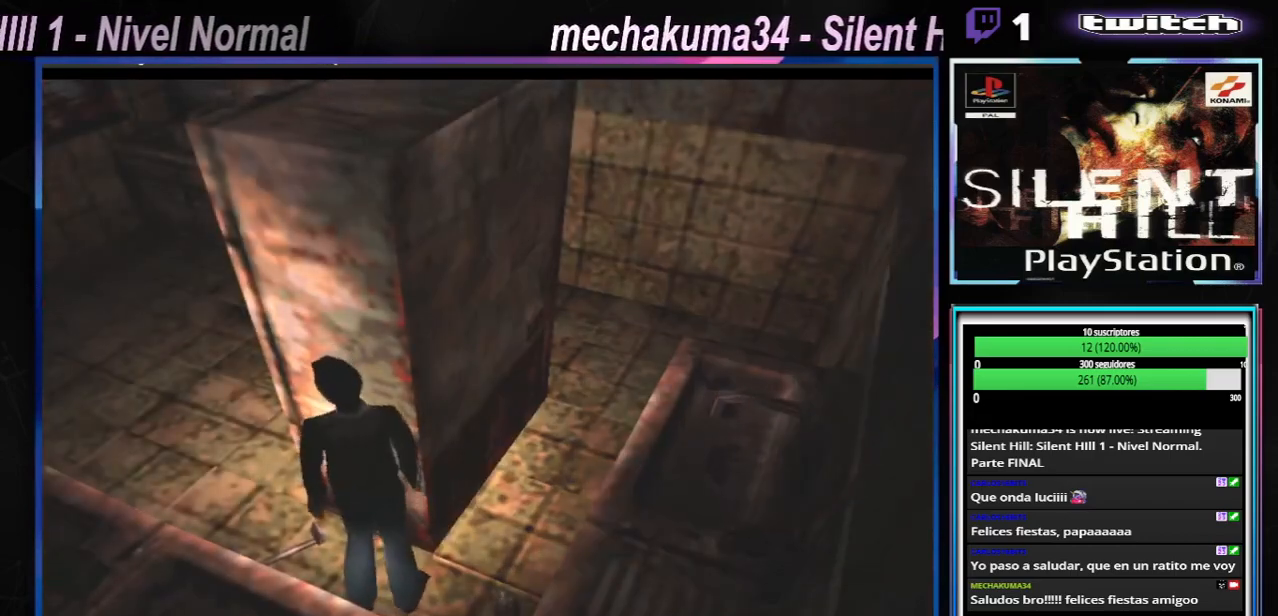
{"buttons": ["X"], "left_stick": "up-right", "events": [[234, "left_stick", "up-left"], [484, "left_stick", "up-right"]]}